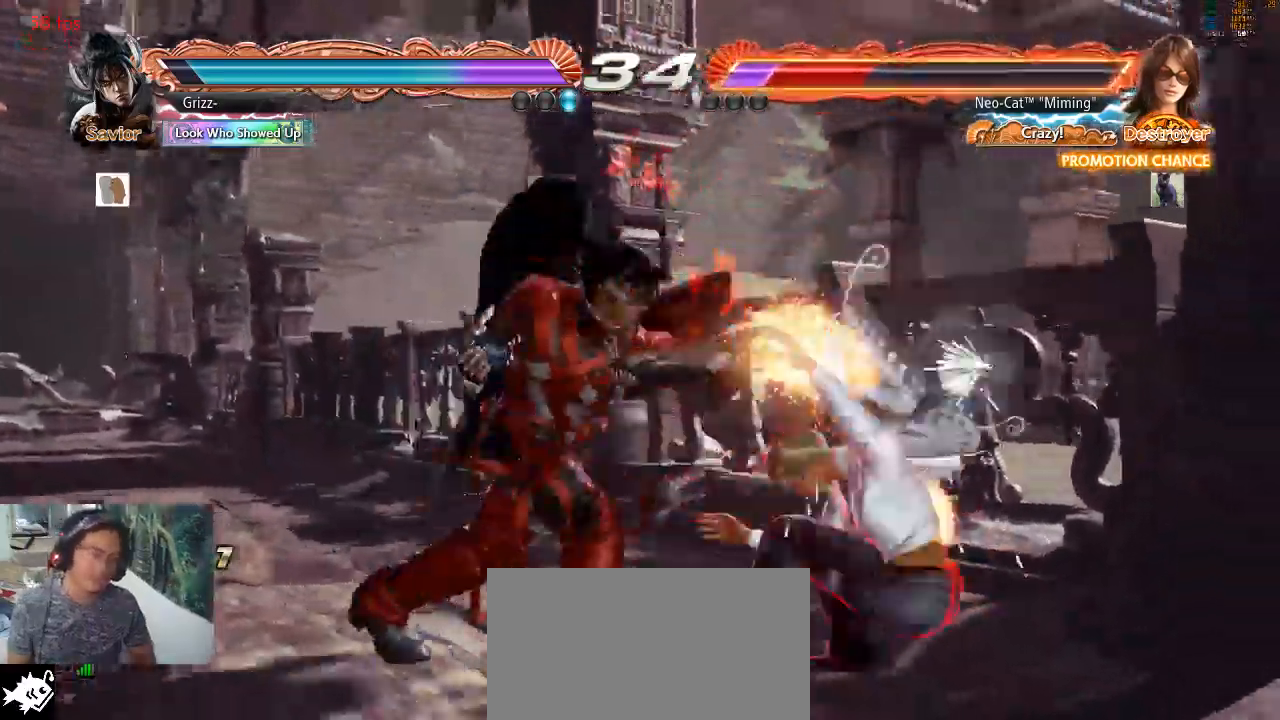
Gameplay with a controller (arcade stick); each line is a JSON object with the inputs held at the frame after it. "events" lists button and stick changes between this image and that frame as [ms after this image, input, new state], when the widget could be followed in between. Not read: L3 R3 START.
{"buttons": [], "left_stick": "center", "events": []}
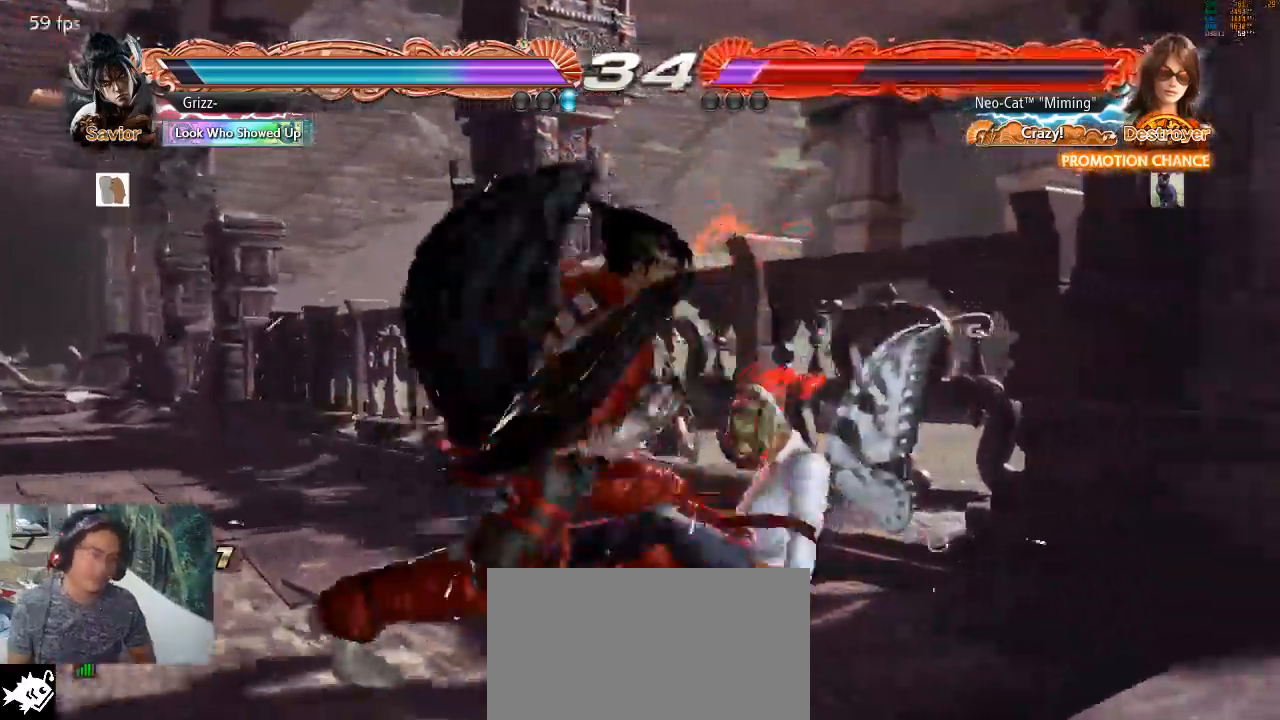
{"buttons": [], "left_stick": "center", "events": []}
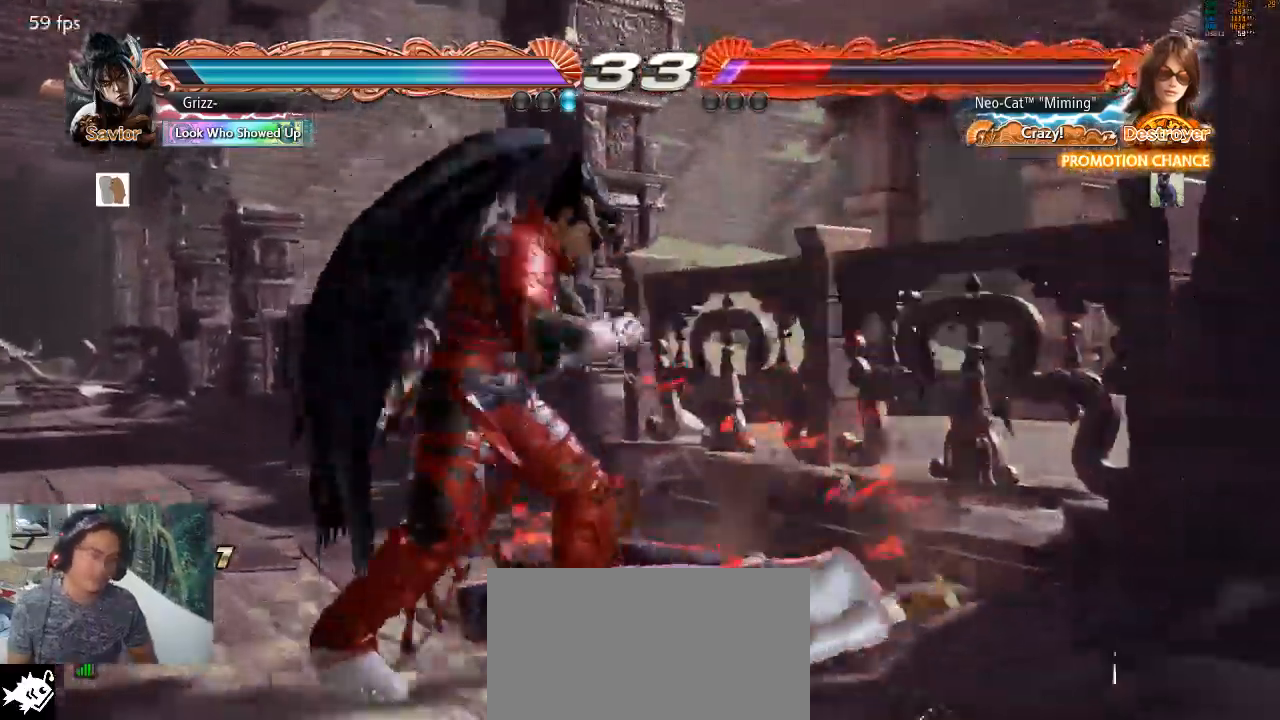
{"buttons": [], "left_stick": "center", "events": [[33, "CIRCLE", "down"], [33, "CROSS", "down"], [100, "CIRCLE", "up"], [100, "CROSS", "up"]]}
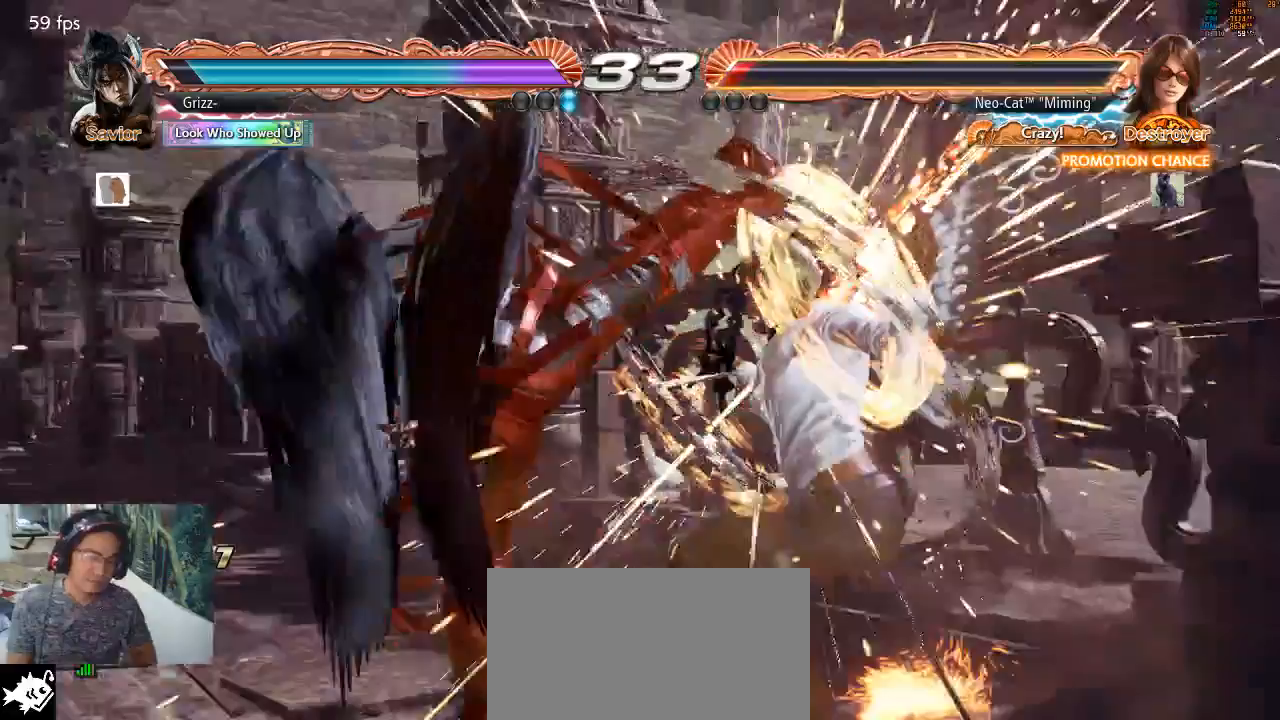
{"buttons": [], "left_stick": "center", "events": []}
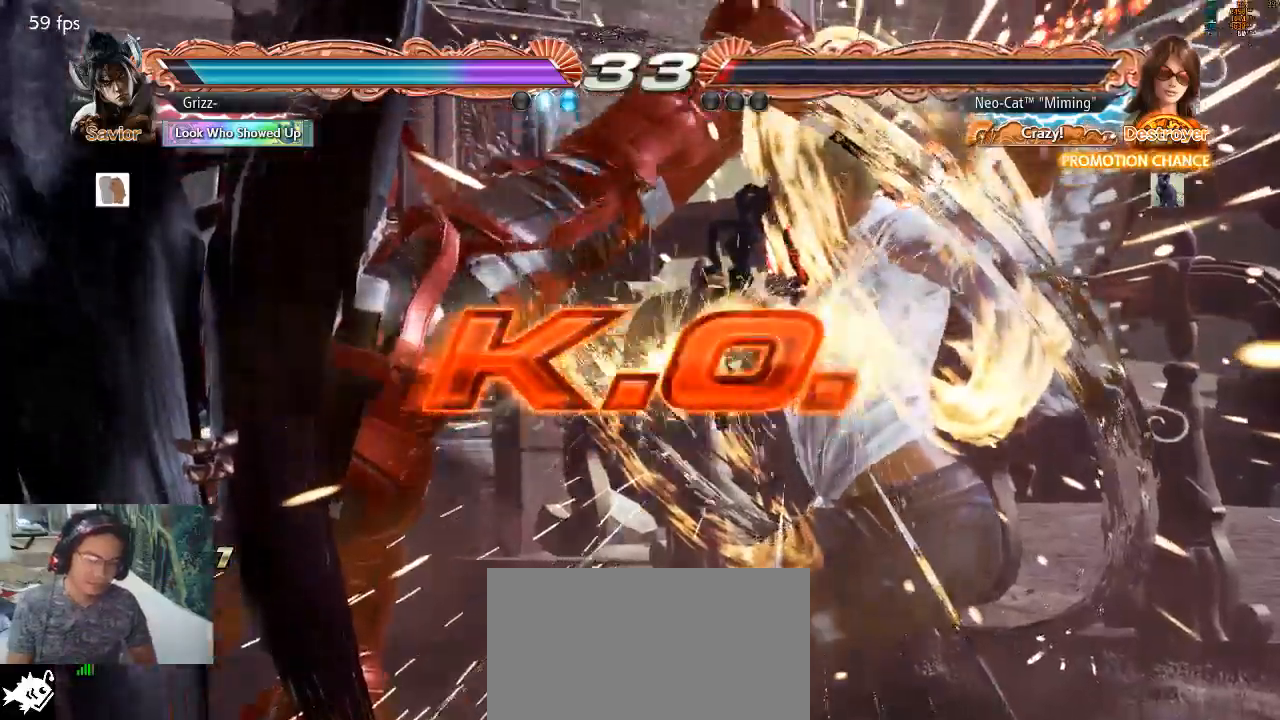
{"buttons": [], "left_stick": "center", "events": []}
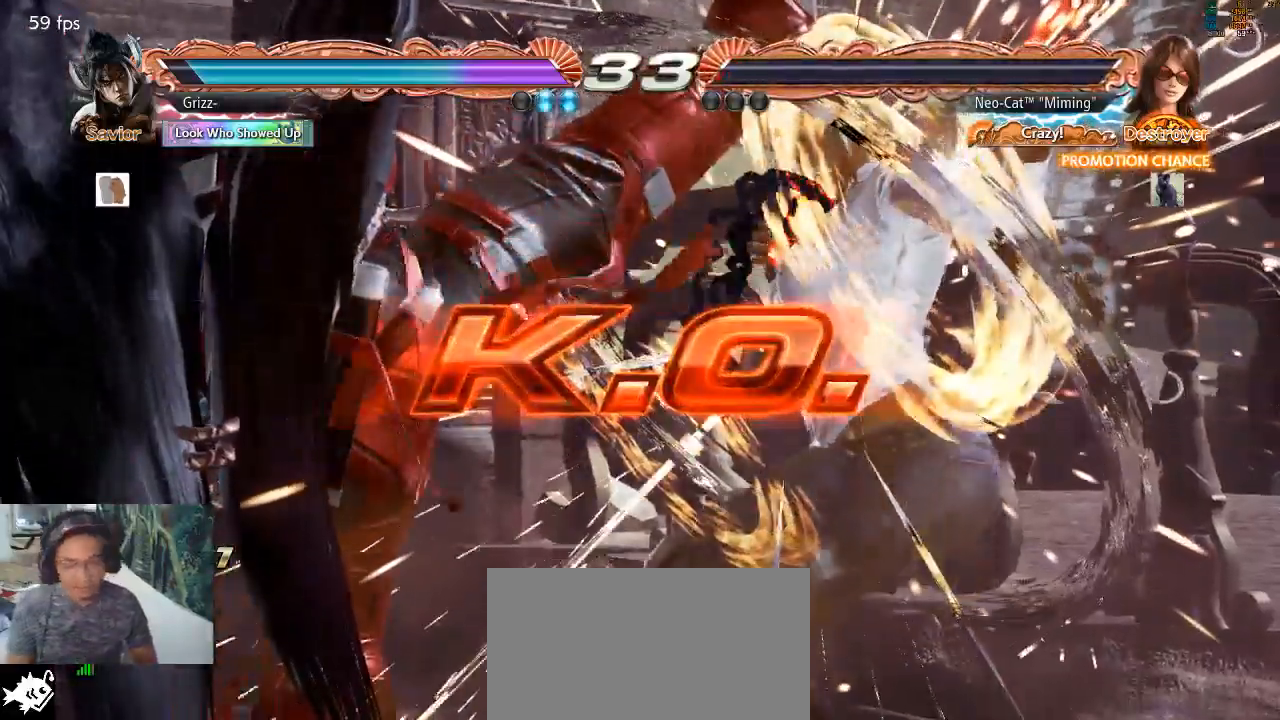
{"buttons": [], "left_stick": "center", "events": []}
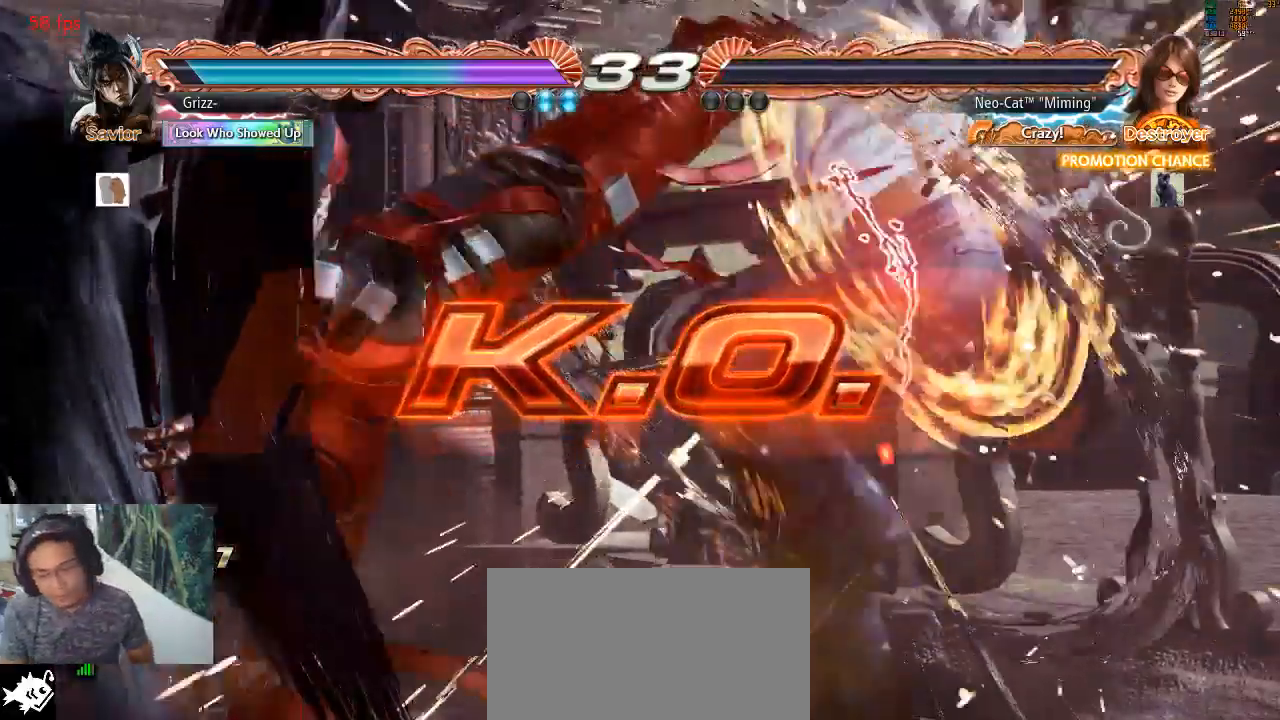
{"buttons": [], "left_stick": "center", "events": []}
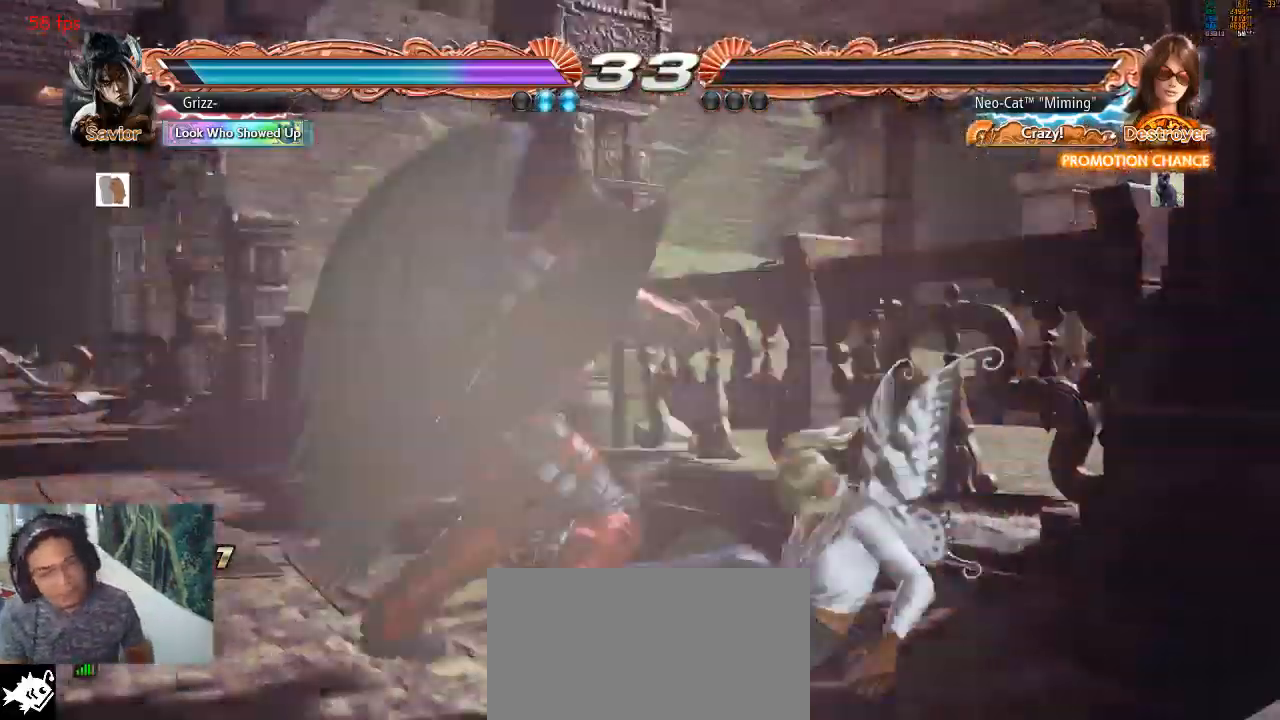
{"buttons": ["CROSS"], "left_stick": "center", "events": [[267, "CROSS", "down"], [367, "CROSS", "up"], [433, "CROSS", "down"]]}
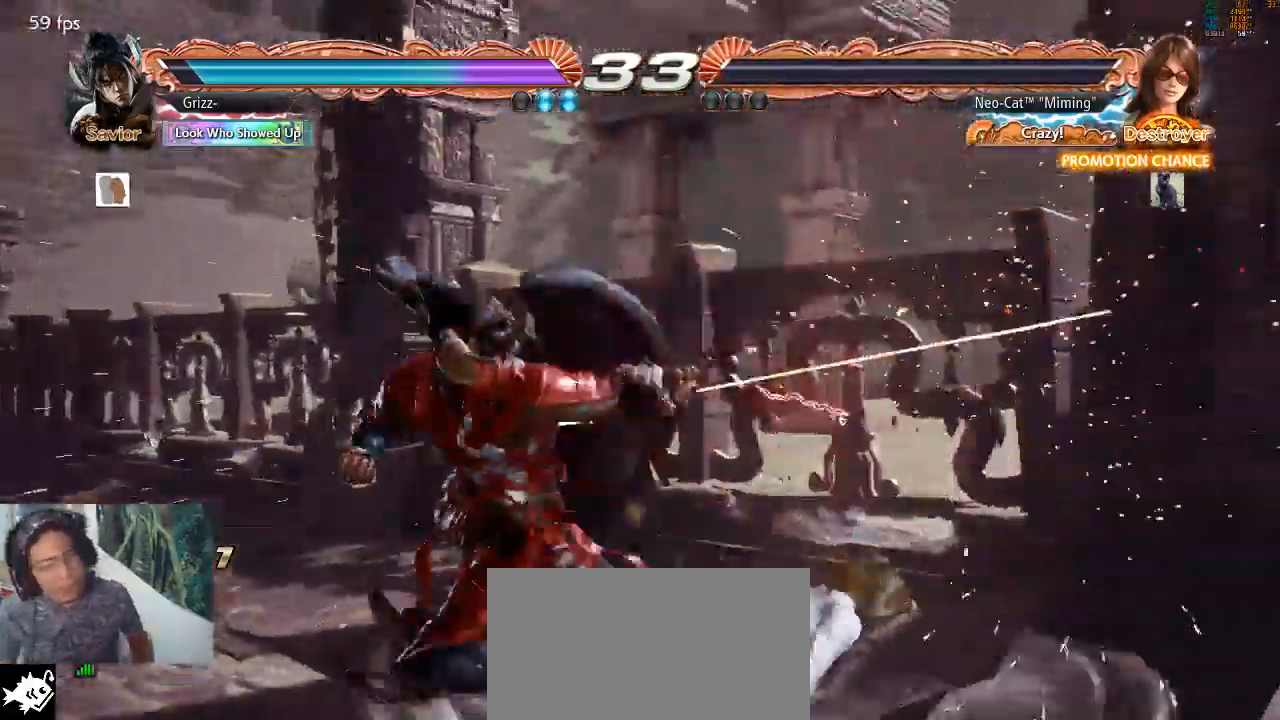
{"buttons": ["CROSS"], "left_stick": "center", "events": [[67, "CROSS", "up"], [133, "CROSS", "down"], [200, "CROSS", "up"], [267, "CROSS", "down"], [367, "CROSS", "up"], [467, "CROSS", "down"]]}
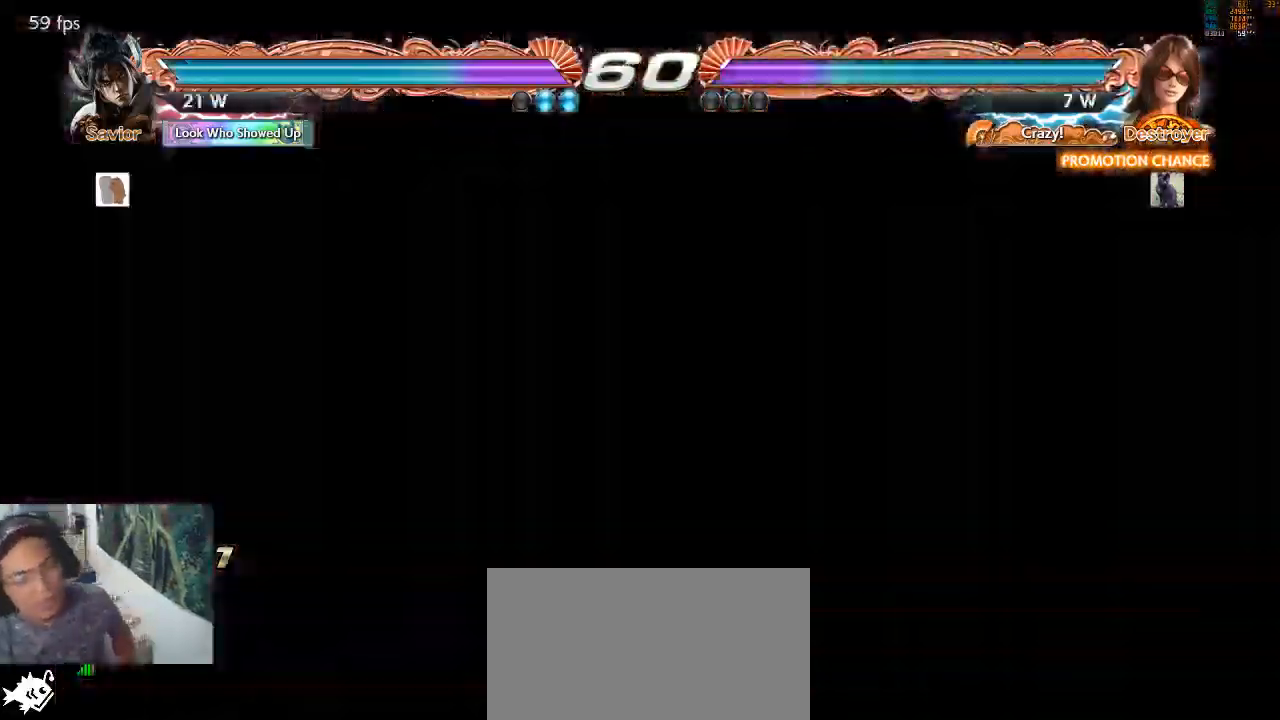
{"buttons": [], "left_stick": "center", "events": [[33, "CROSS", "up"], [100, "CROSS", "down"], [167, "CROSS", "up"], [267, "CROSS", "down"], [367, "CROSS", "up"]]}
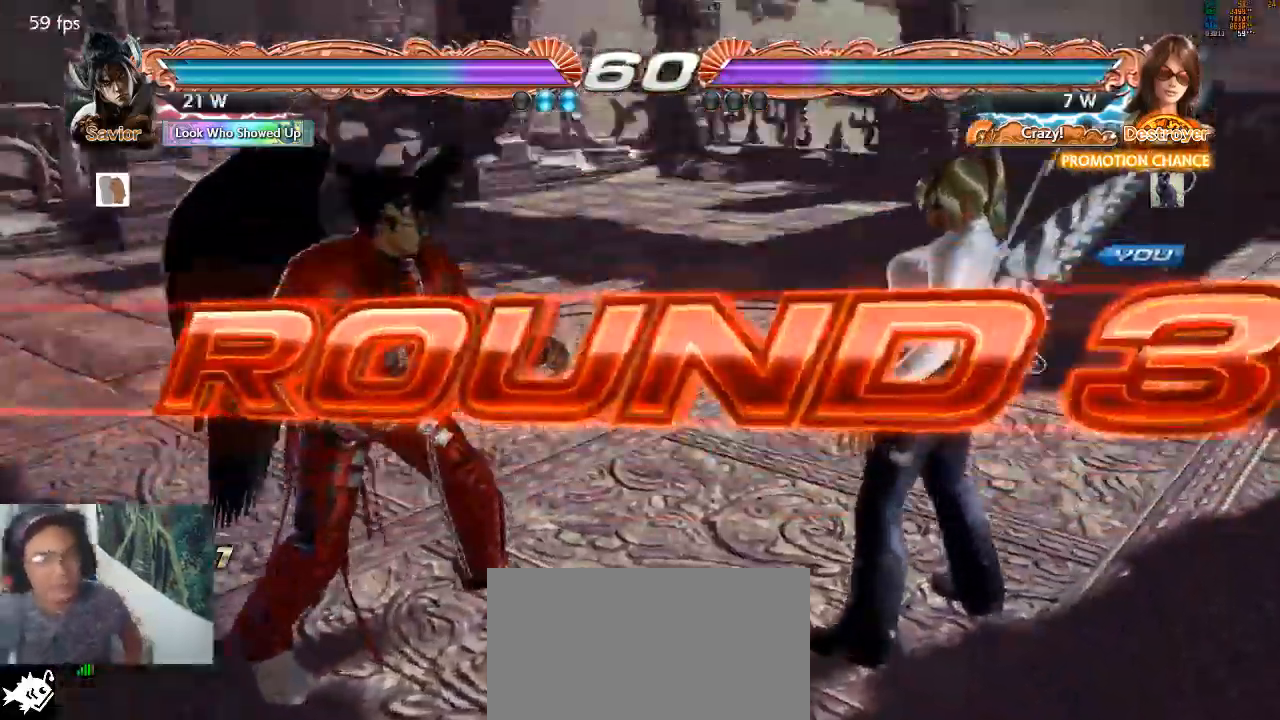
{"buttons": [], "left_stick": "center", "events": []}
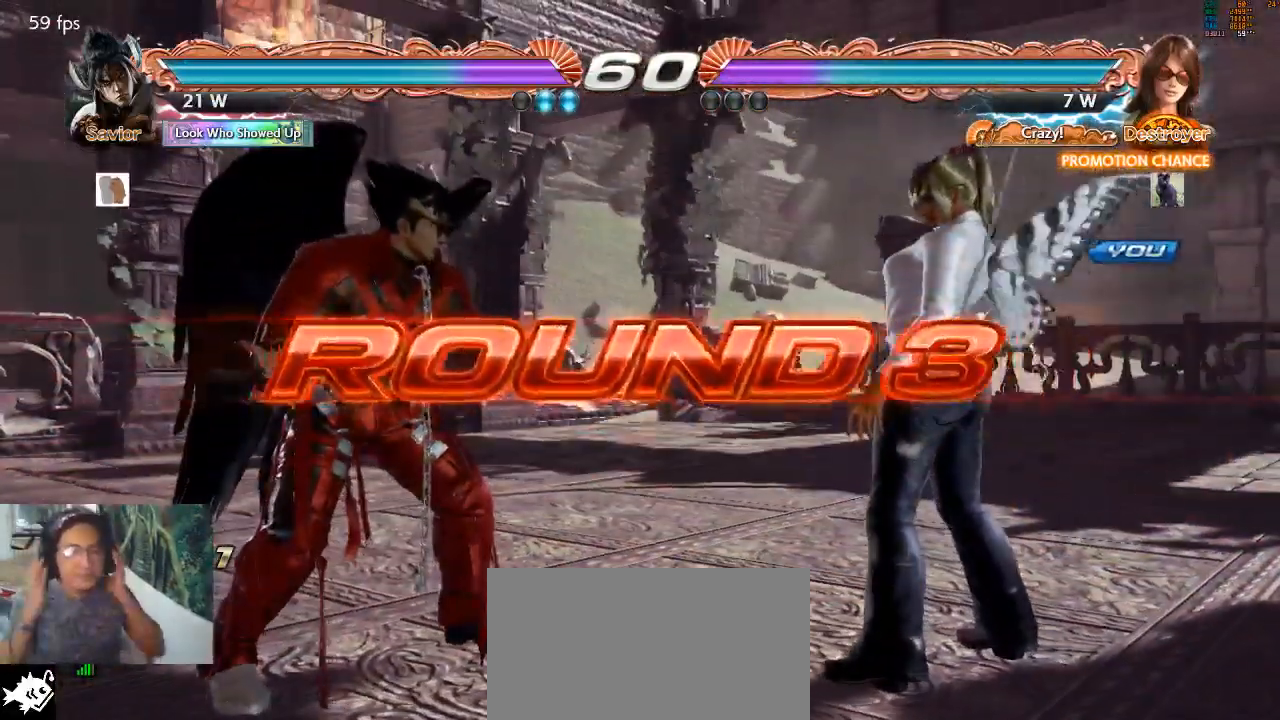
{"buttons": [], "left_stick": "center", "events": []}
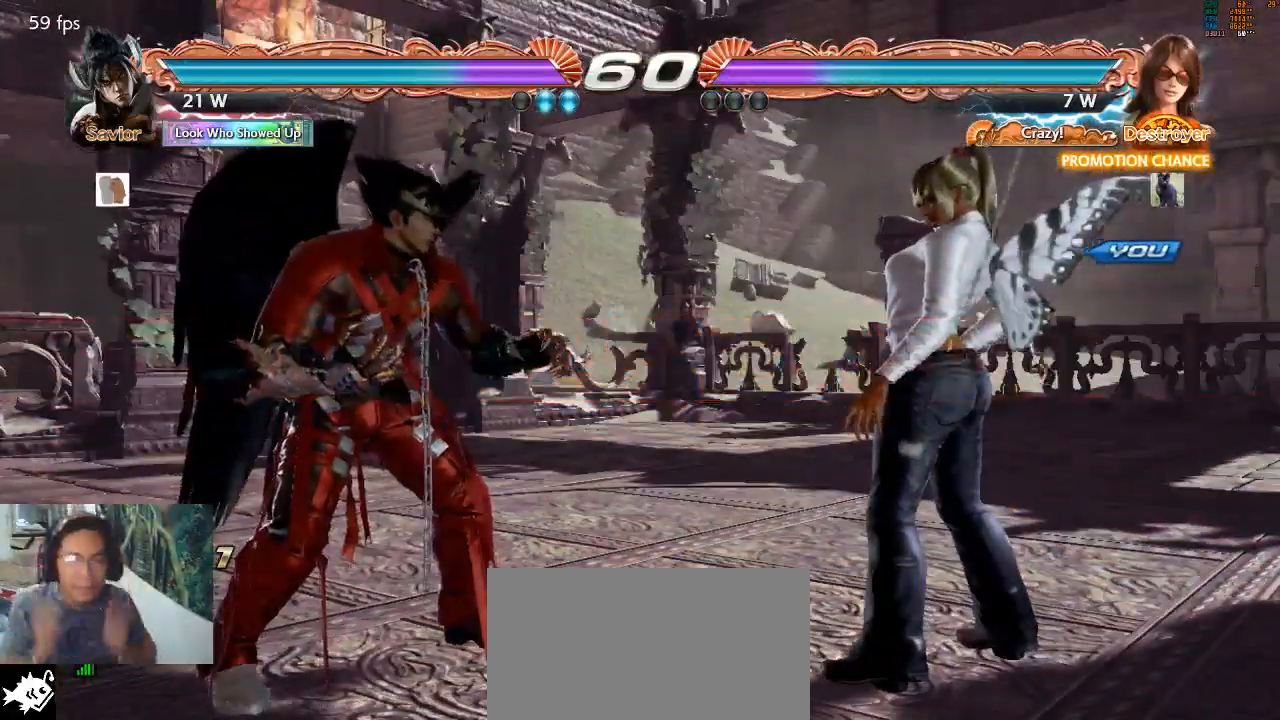
{"buttons": [], "left_stick": "center", "events": [[33, "CROSS", "down"], [33, "SQUARE", "down"], [133, "SQUARE", "up"], [167, "CROSS", "up"], [367, "left_stick", "left"], [500, "left_stick", "center"]]}
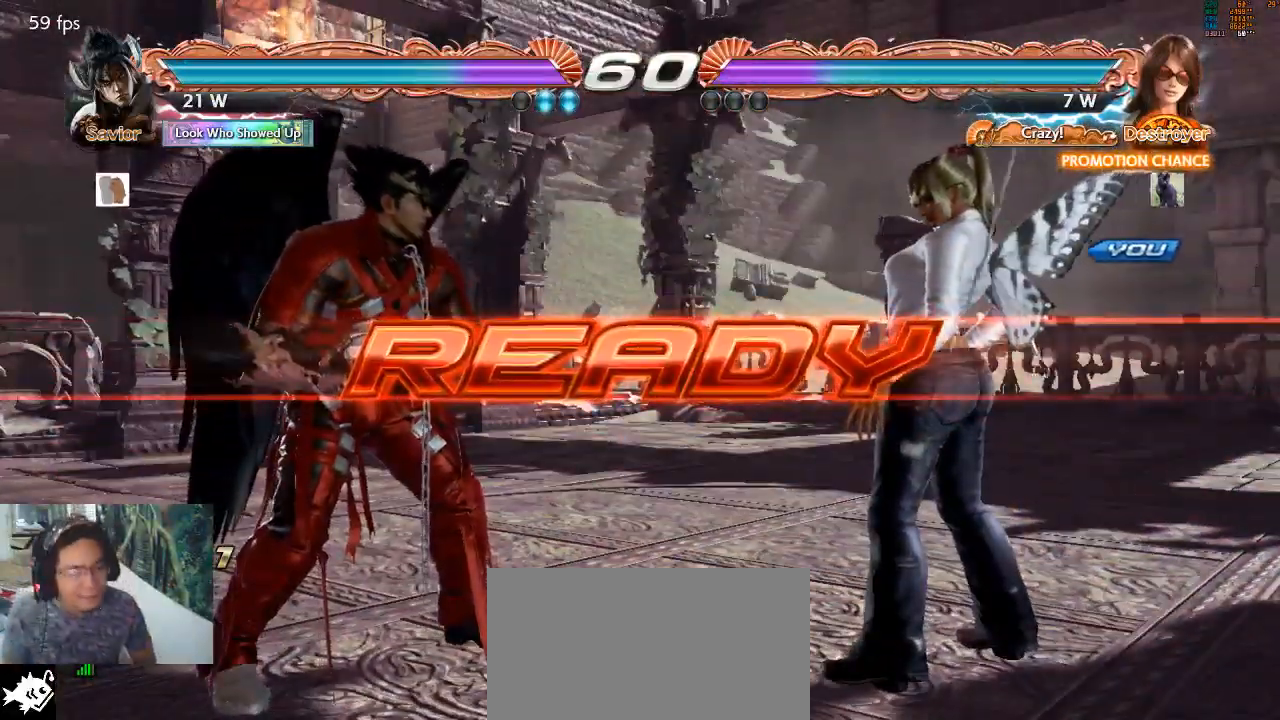
{"buttons": [], "left_stick": "center", "events": []}
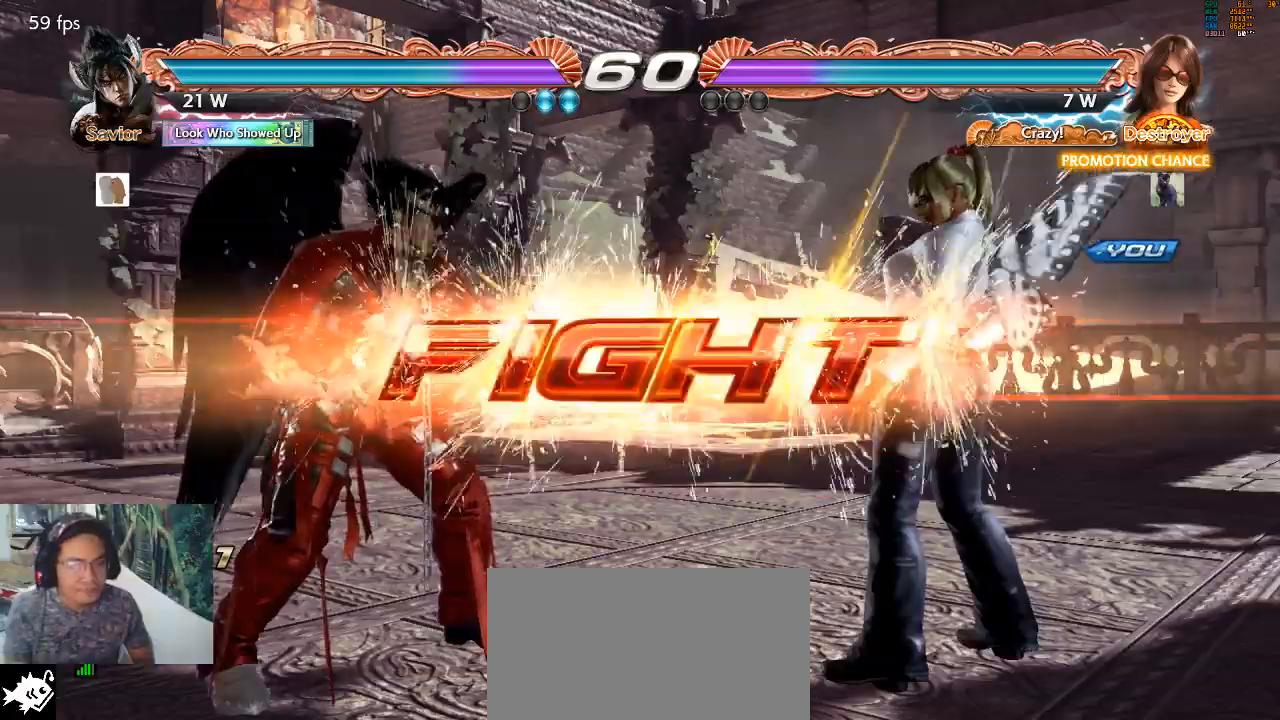
{"buttons": [], "left_stick": "center", "events": [[233, "left_stick", "right"], [300, "SQUARE", "down"], [400, "SQUARE", "up"], [400, "left_stick", "center"], [433, "TRIANGLE", "down"], [500, "TRIANGLE", "up"]]}
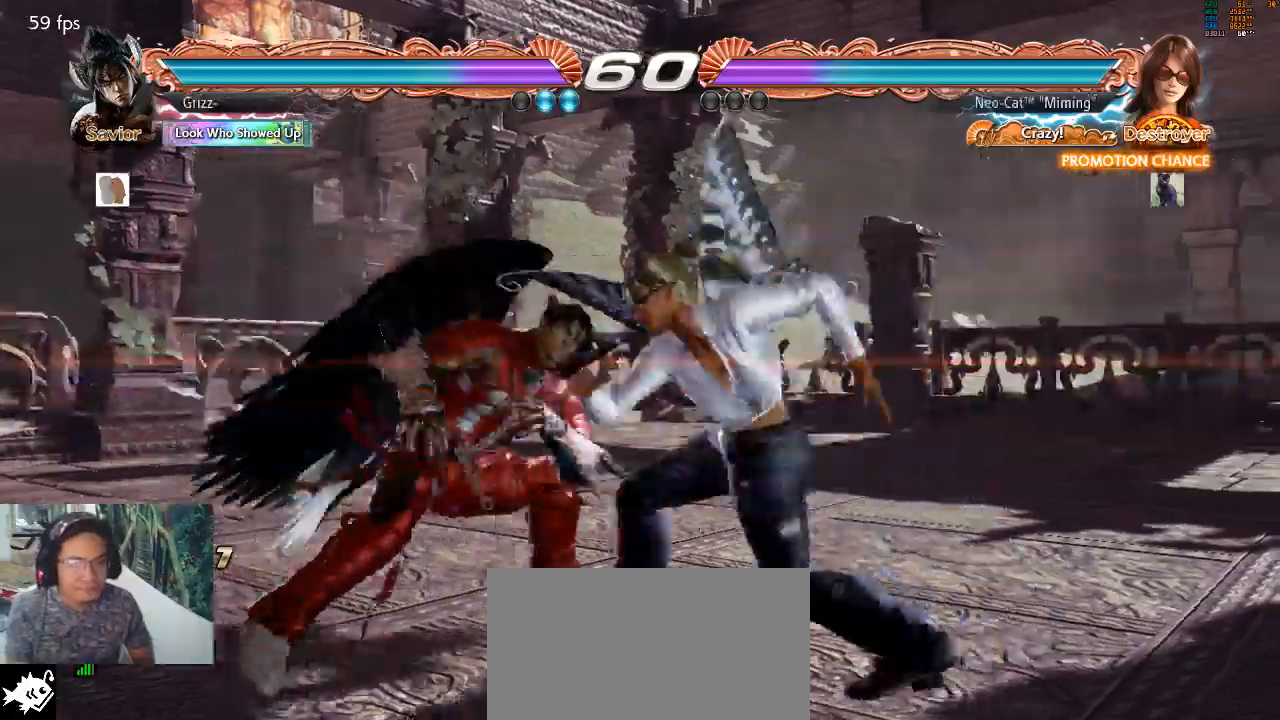
{"buttons": [], "left_stick": "center", "events": []}
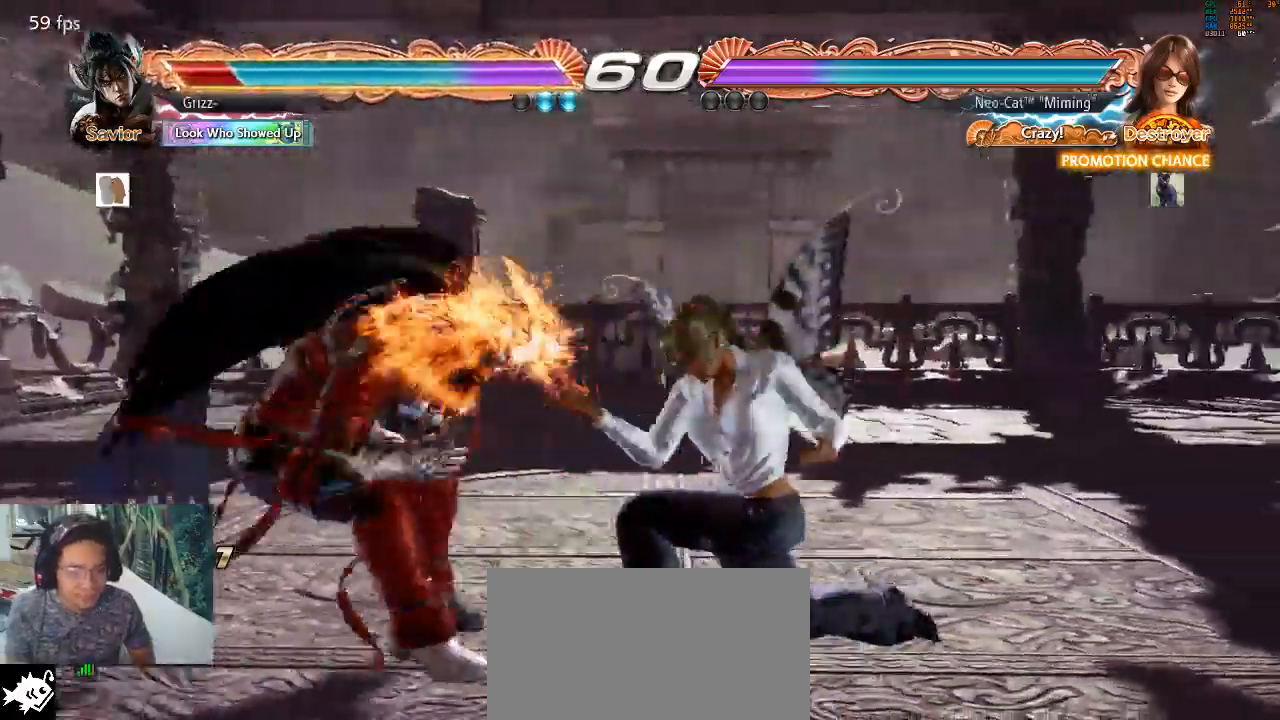
{"buttons": [], "left_stick": "down-left"}
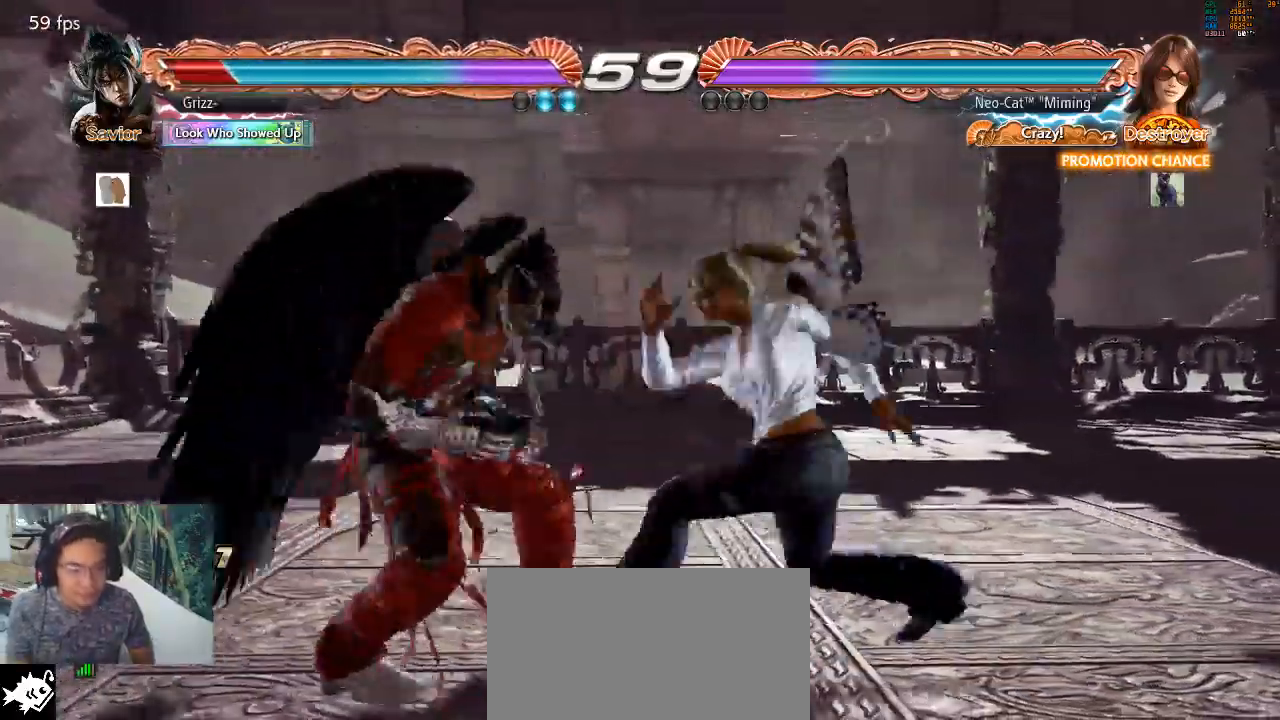
{"buttons": [], "left_stick": "center", "events": [[67, "left_stick", "center"], [400, "SQUARE", "down"], [467, "SQUARE", "up"]]}
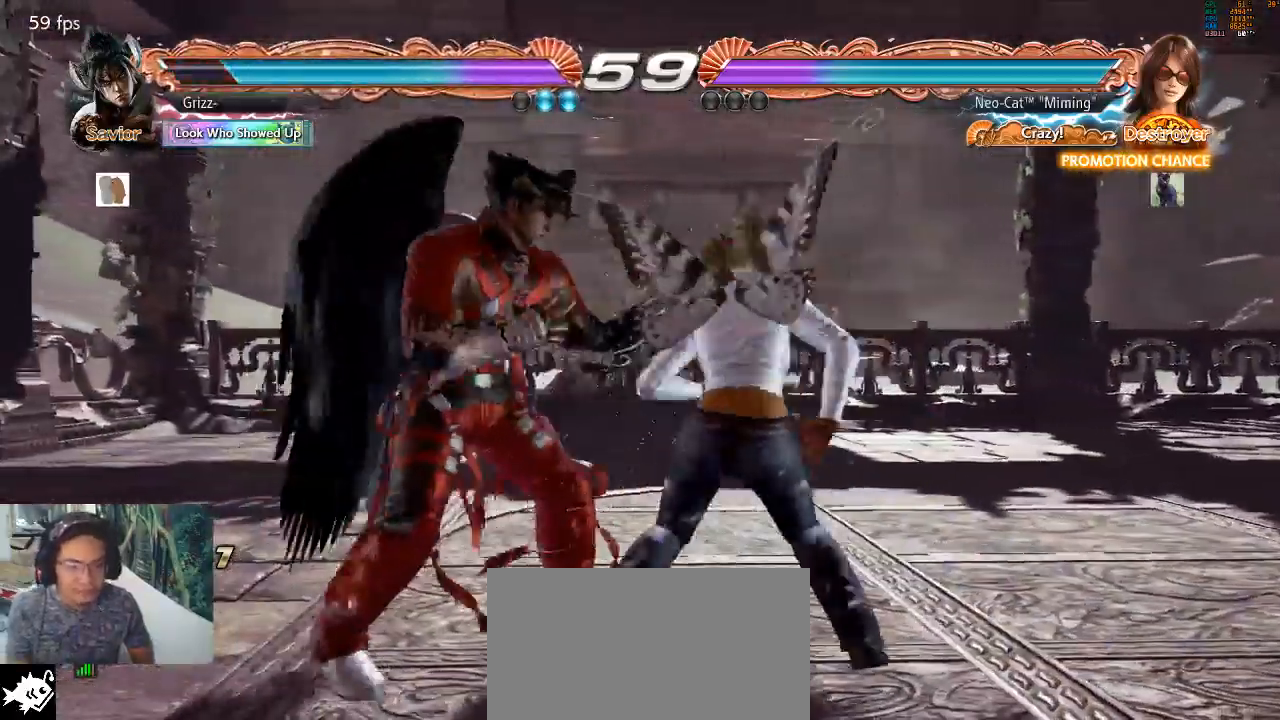
{"buttons": ["SQUARE"], "left_stick": "down-left", "events": [[333, "left_stick", "down-left"], [367, "SQUARE", "down"]]}
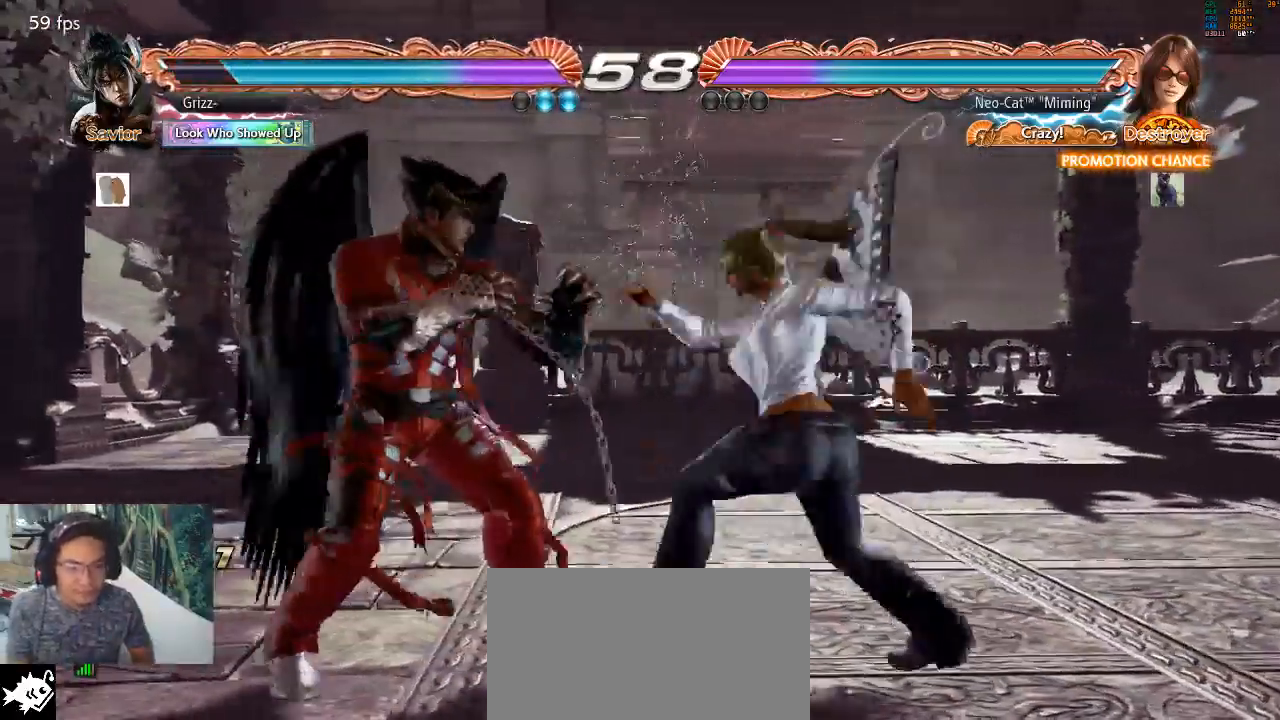
{"buttons": [], "left_stick": "center", "events": [[33, "SQUARE", "up"], [133, "SQUARE", "down"], [167, "SQUARE", "up"], [167, "left_stick", "center"]]}
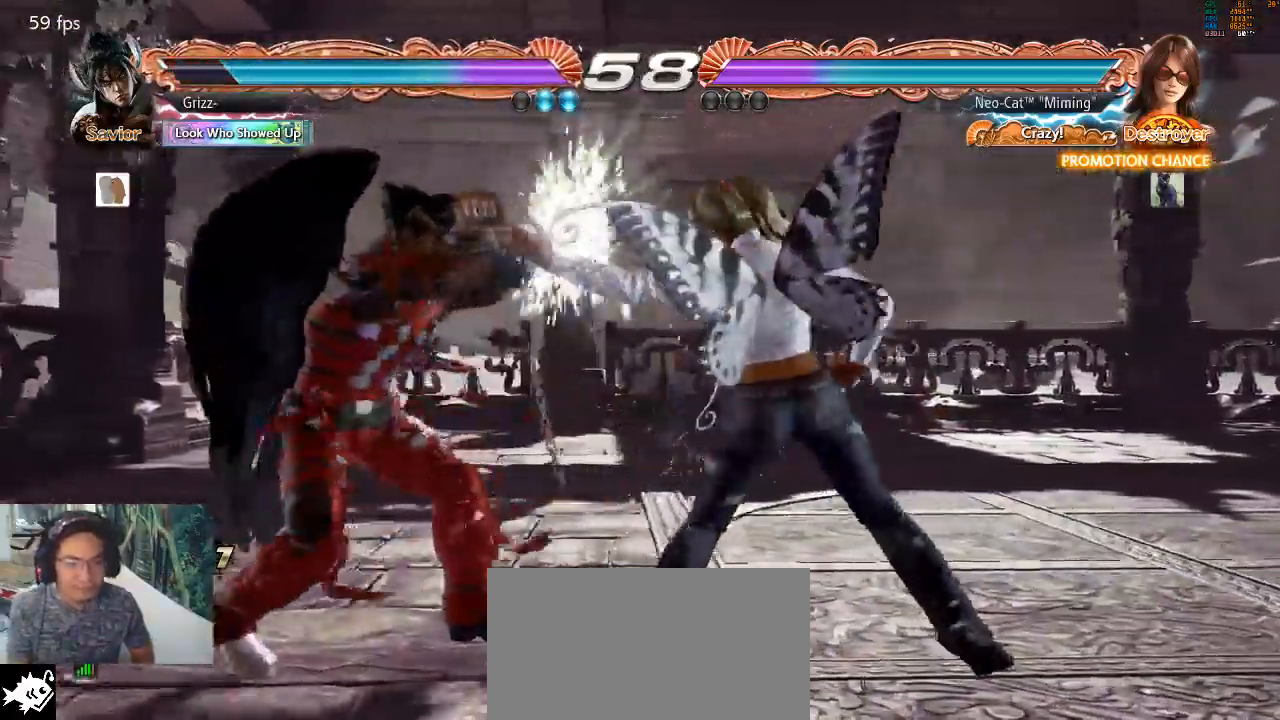
{"buttons": [], "left_stick": "right", "events": [[200, "left_stick", "right"], [267, "left_stick", "center"], [333, "left_stick", "right"]]}
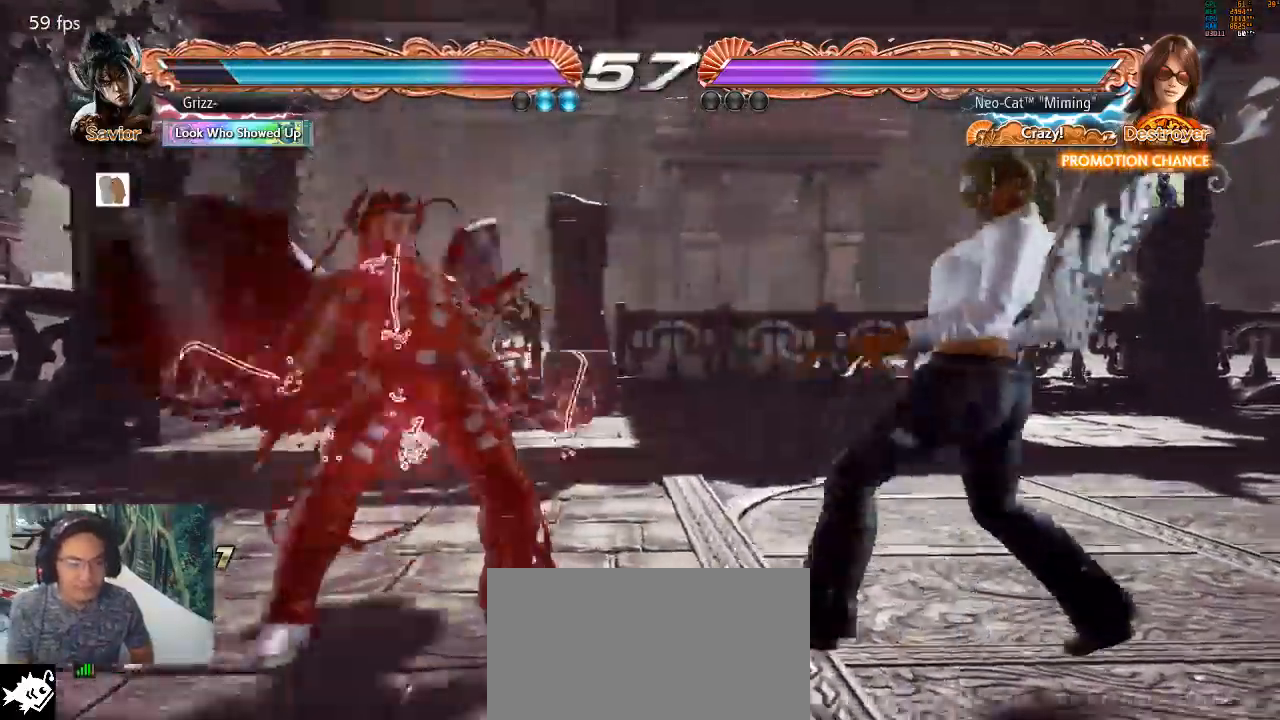
{"buttons": [], "left_stick": "left", "events": [[267, "left_stick", "left"], [333, "left_stick", "center"], [400, "left_stick", "left"]]}
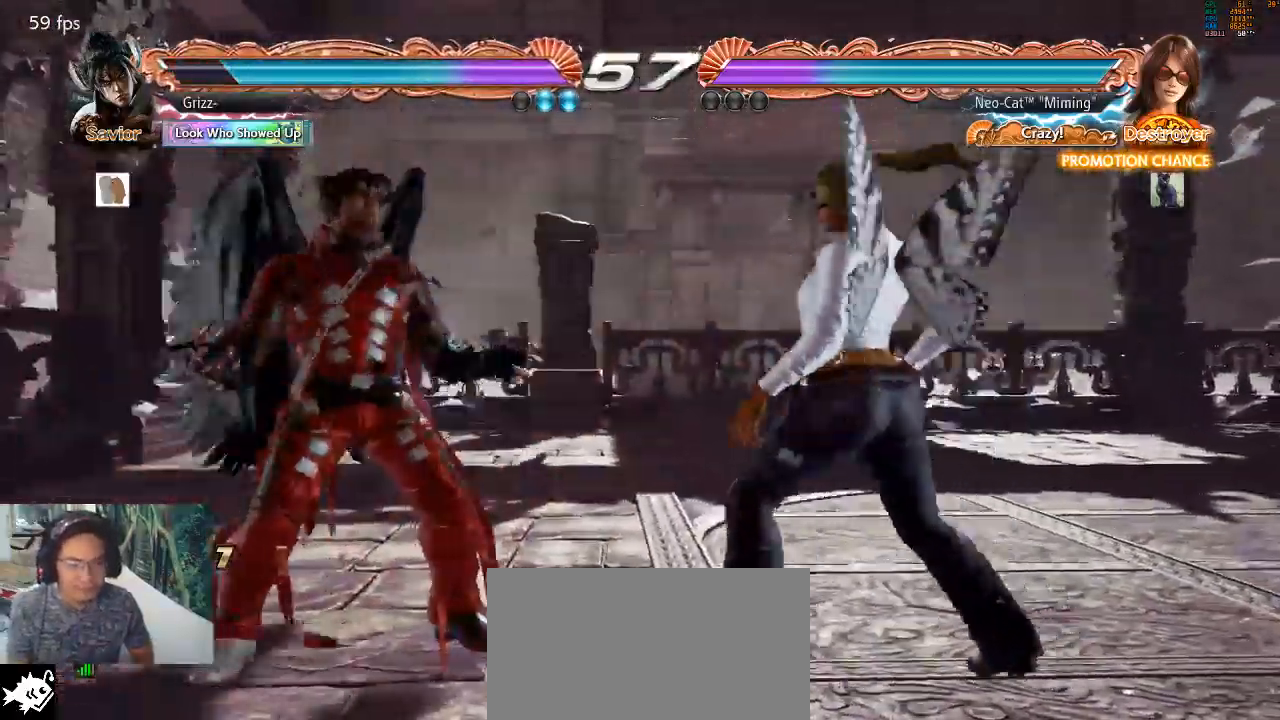
{"buttons": [], "left_stick": "center", "events": [[67, "left_stick", "center"]]}
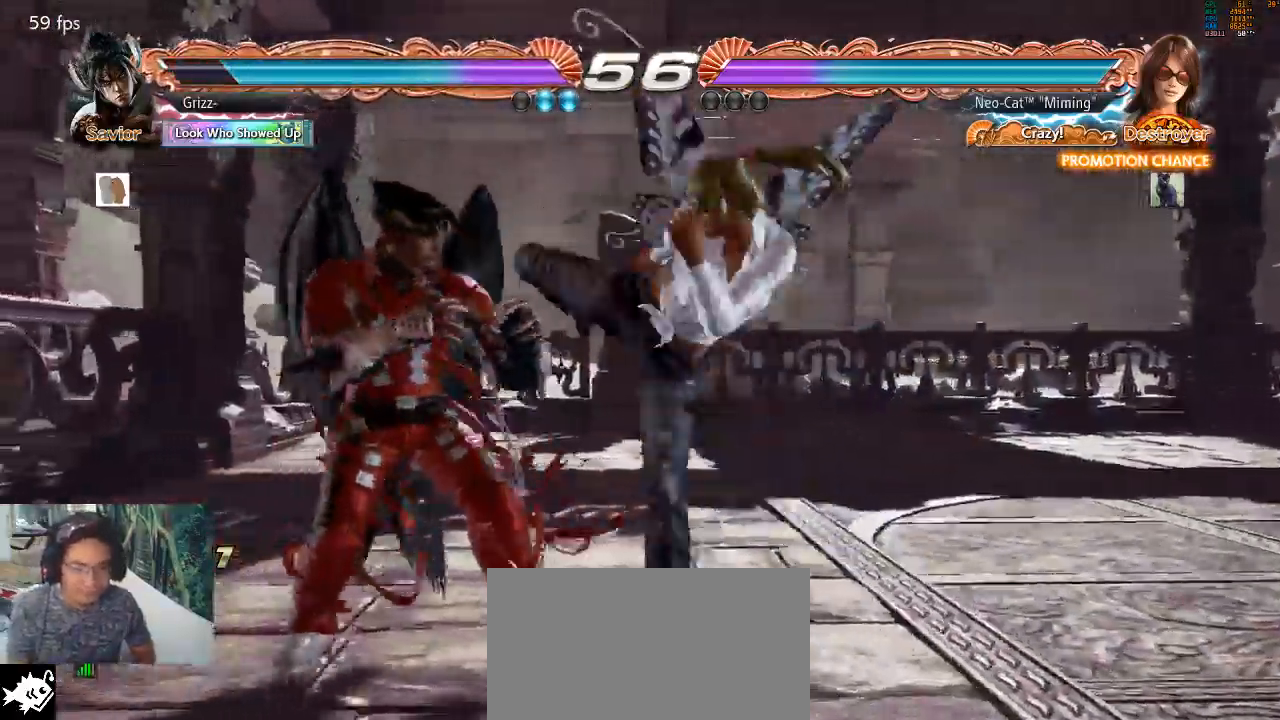
{"buttons": [], "left_stick": "right", "events": [[67, "left_stick", "right"], [333, "left_stick", "center"], [467, "left_stick", "right"]]}
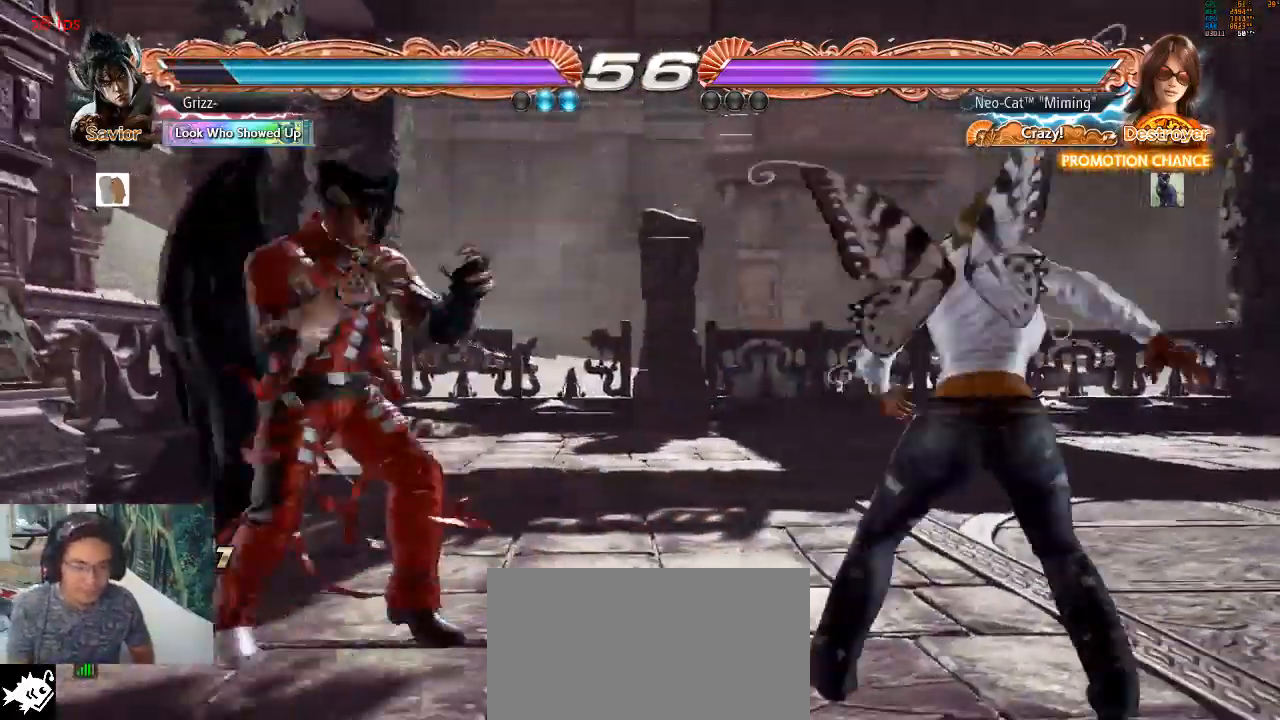
{"buttons": [], "left_stick": "right", "events": [[33, "left_stick", "center"], [100, "left_stick", "right"], [433, "left_stick", "center"], [500, "left_stick", "right"]]}
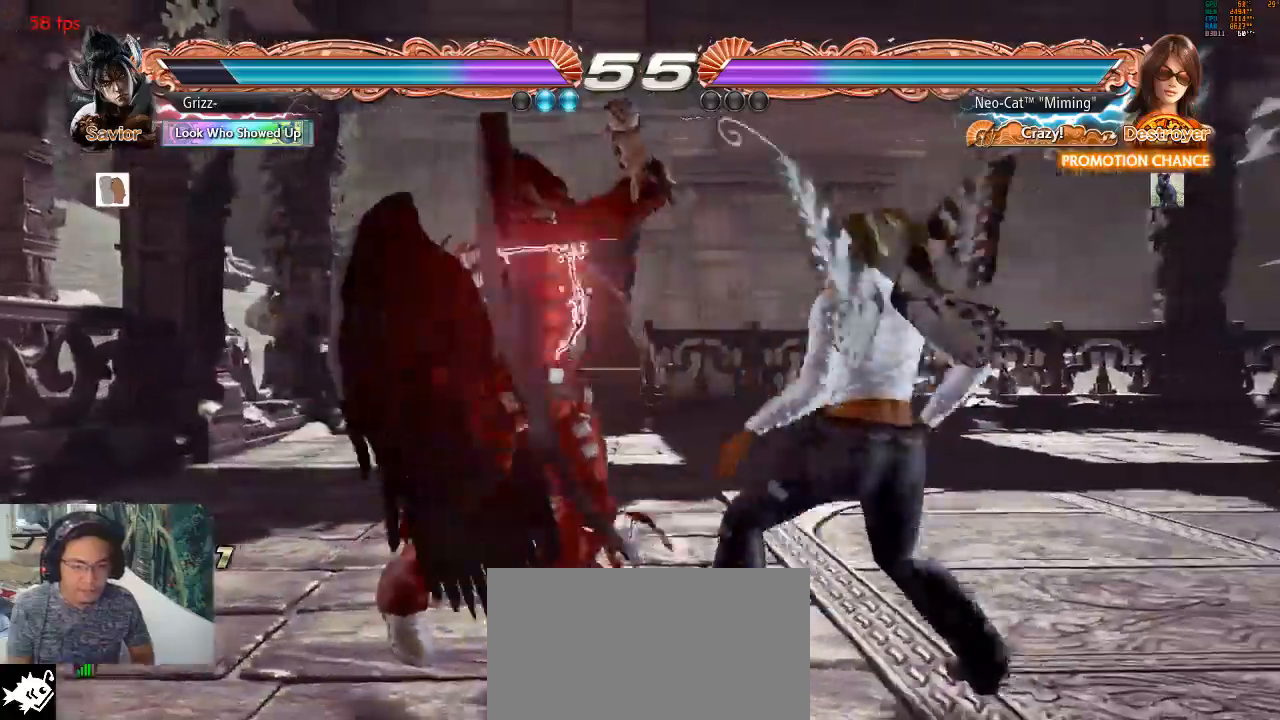
{"buttons": [], "left_stick": "center", "events": [[267, "left_stick", "down-left"], [367, "left_stick", "center"]]}
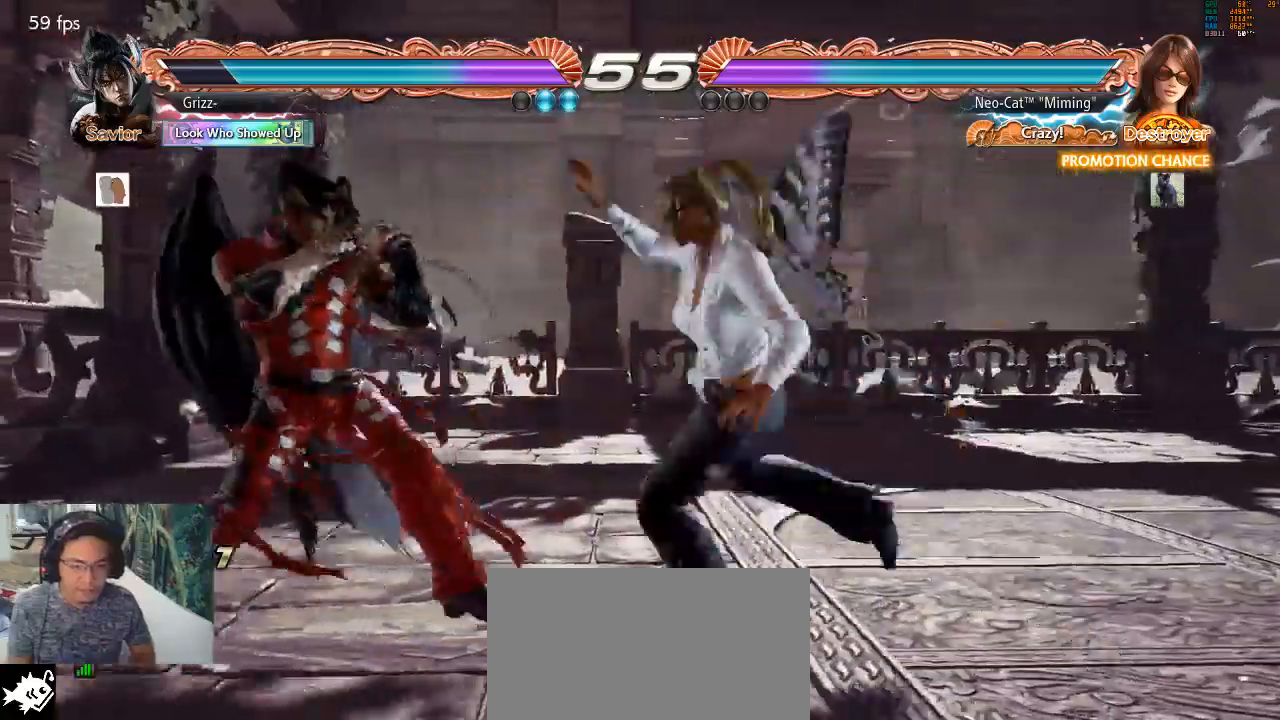
{"buttons": [], "left_stick": "right"}
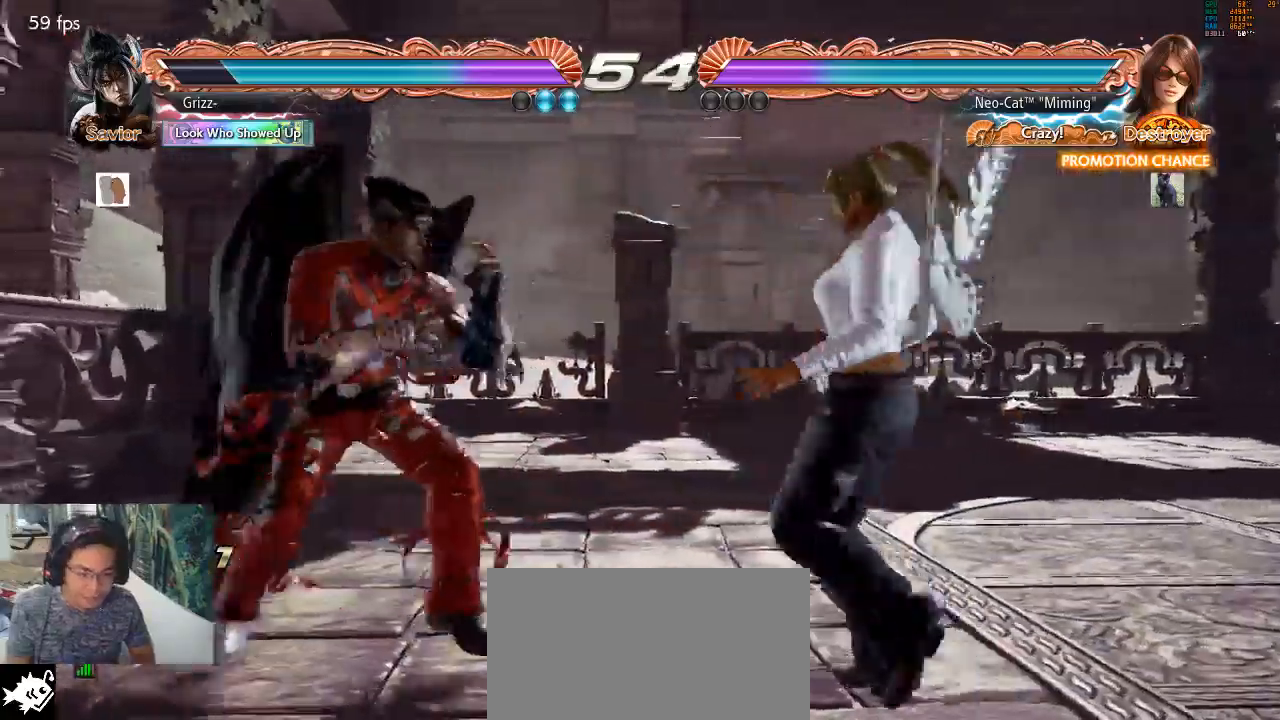
{"buttons": [], "left_stick": "right", "events": []}
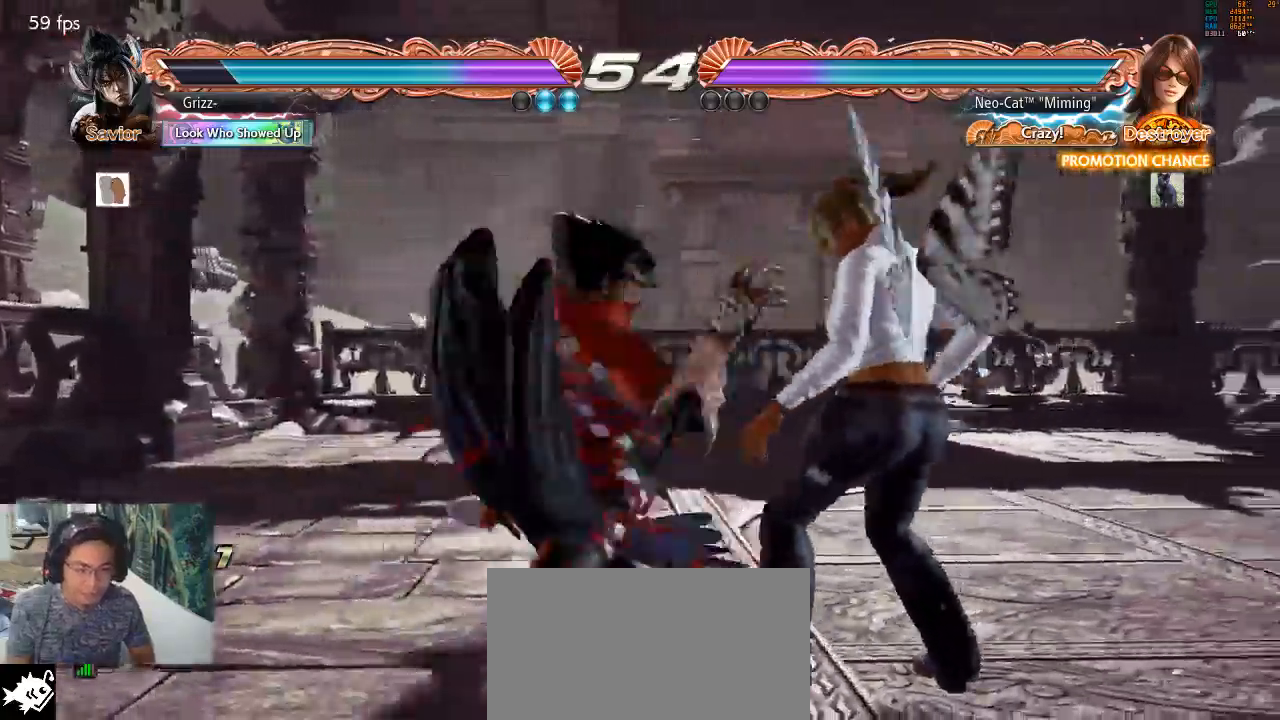
{"buttons": [], "left_stick": "center", "events": [[400, "left_stick", "center"]]}
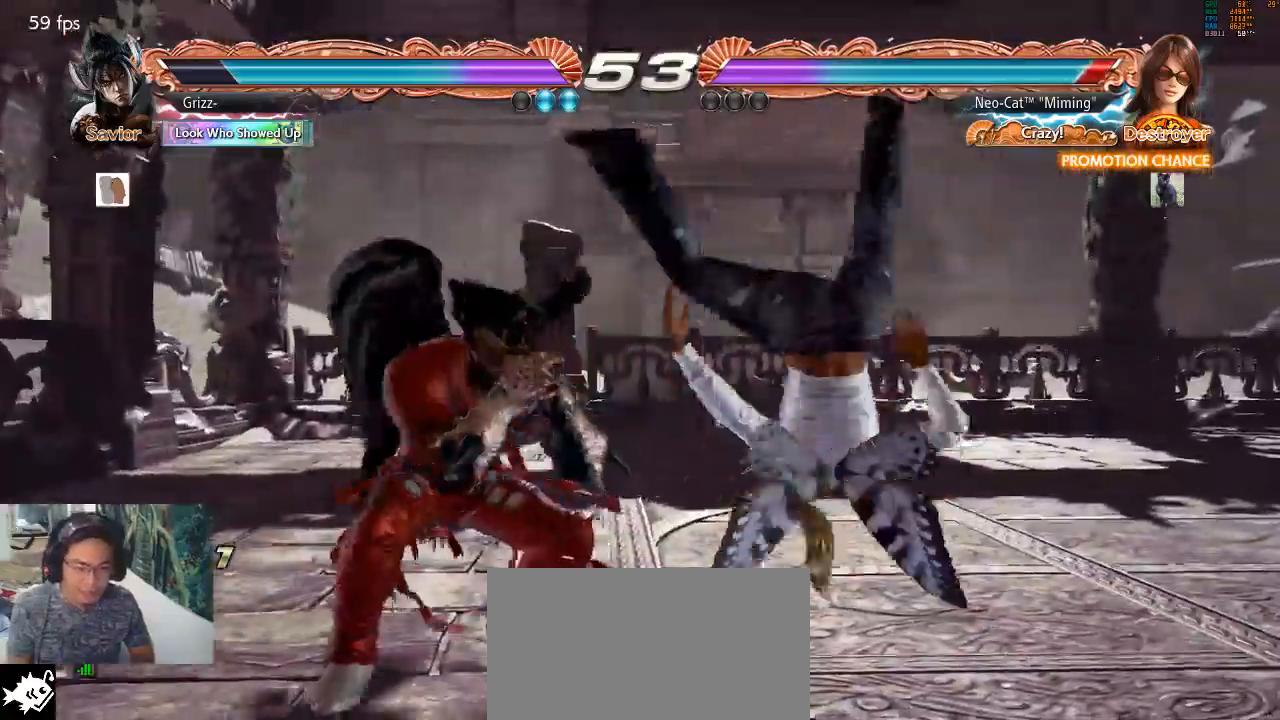
{"buttons": [], "left_stick": "center", "events": []}